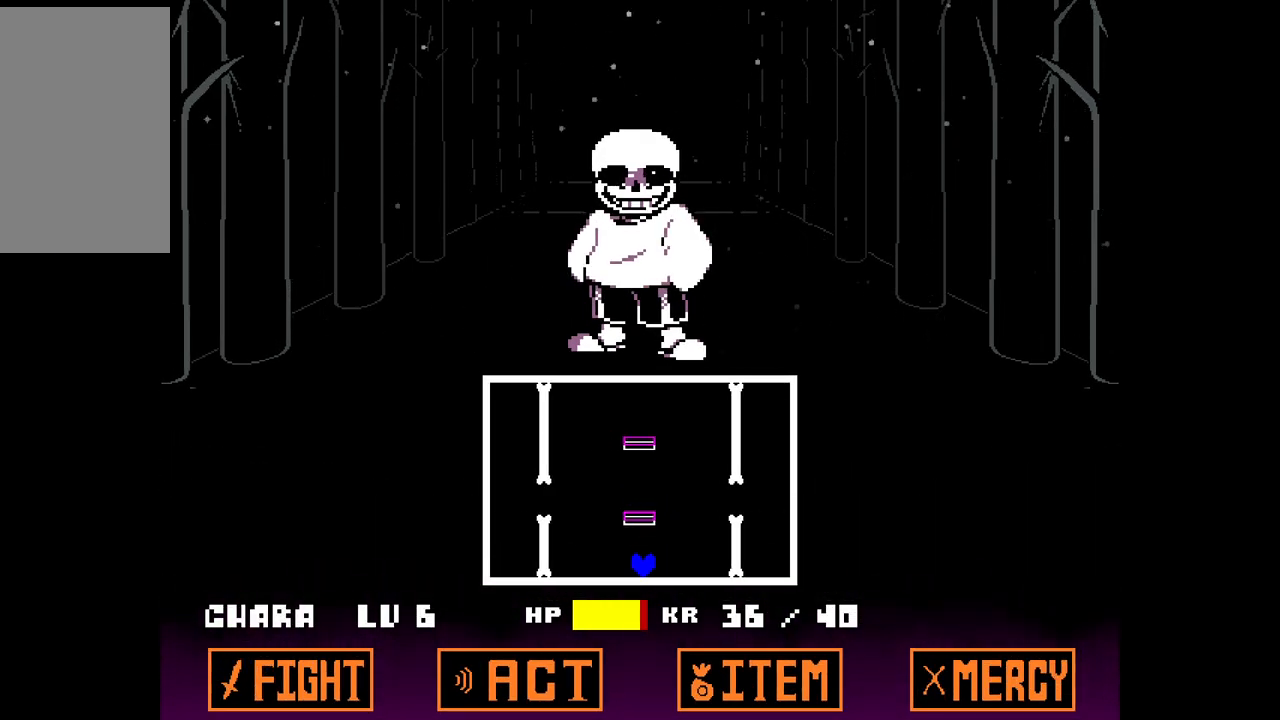
Gameplay with keyboard; each line is a JSON object with the keys held at the frame after it. "events" lists presses ("down") and releases ("up") of "c", "down", "left", "right", "up", "x" and "z" between this image and that frame as [ms after this image, input, new state], when the widget could be followed in between. No other keys are recorded. Mouse input is not recorded.
{"keys": [], "events": [[200, "up", "down"], [283, "up", "up"]]}
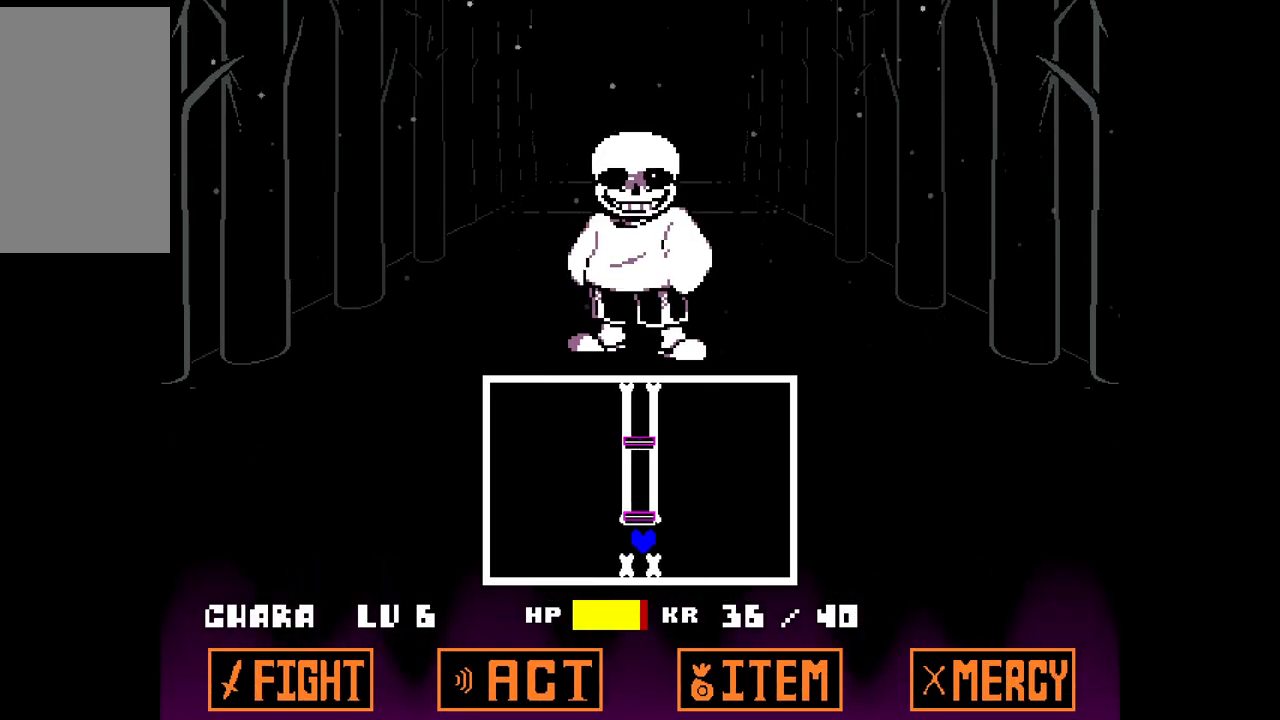
{"keys": ["up"], "events": [[300, "up", "down"]]}
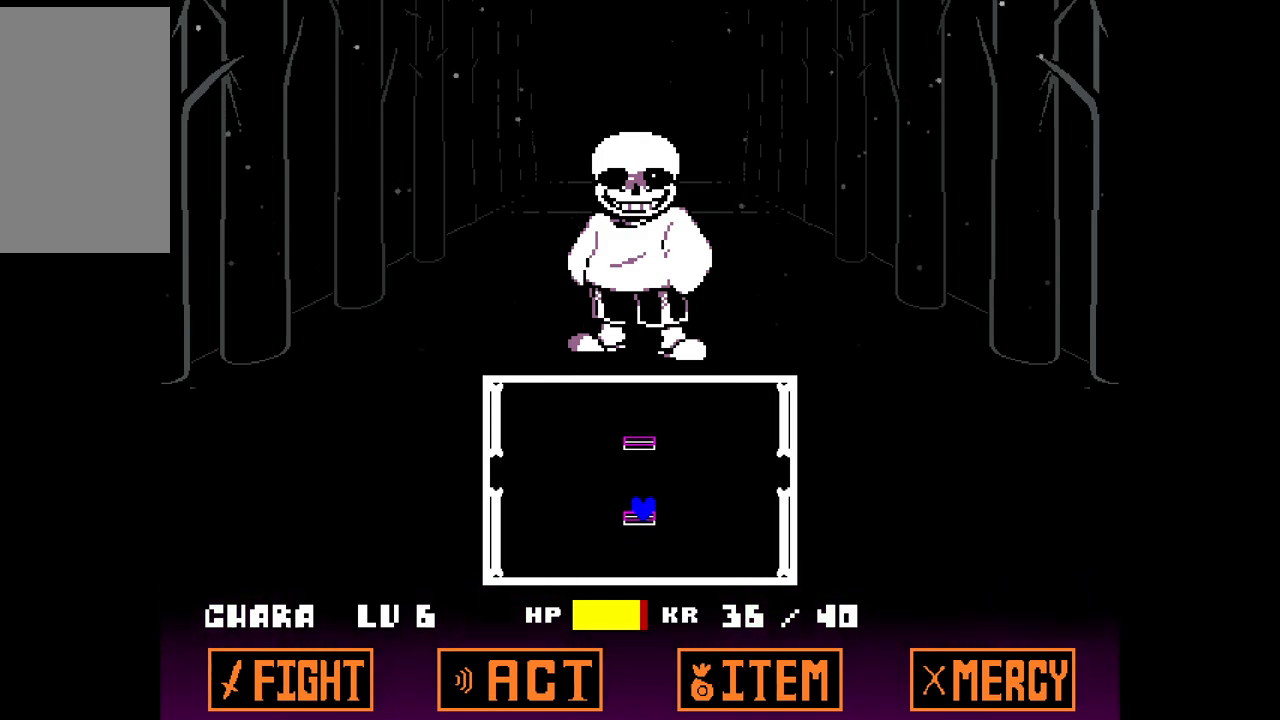
{"keys": [], "events": [[33, "up", "up"]]}
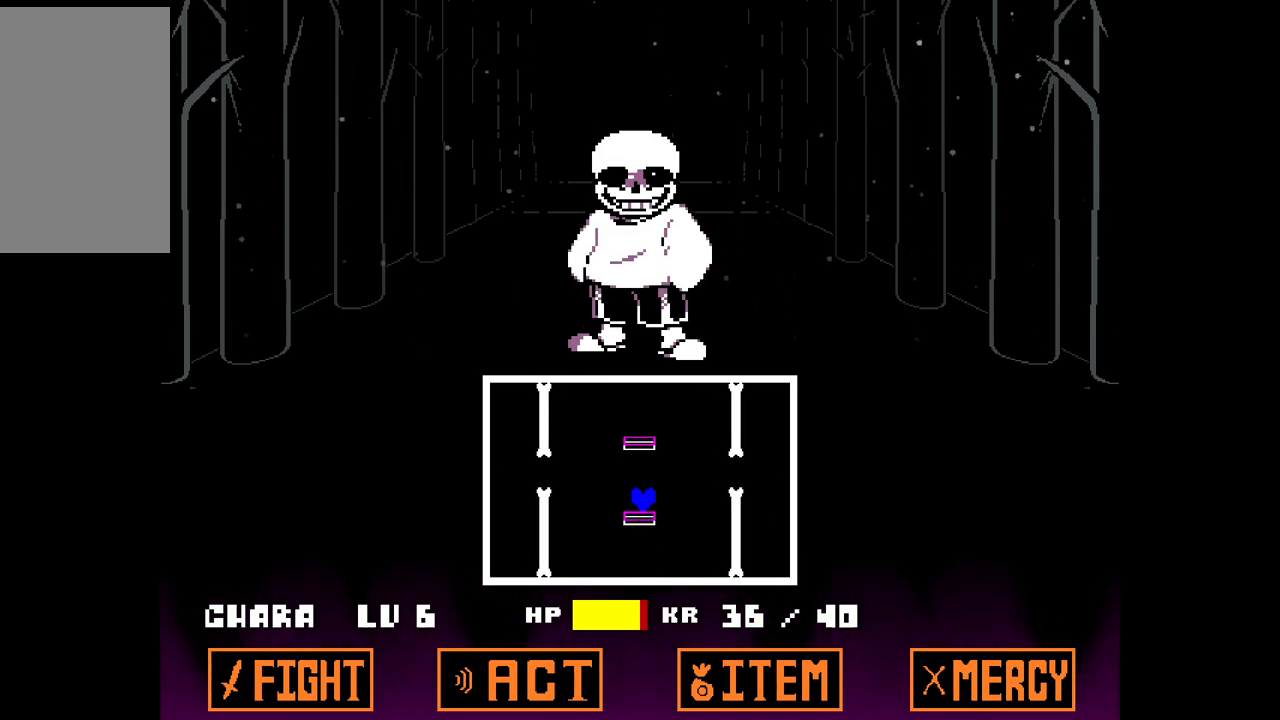
{"keys": [], "events": []}
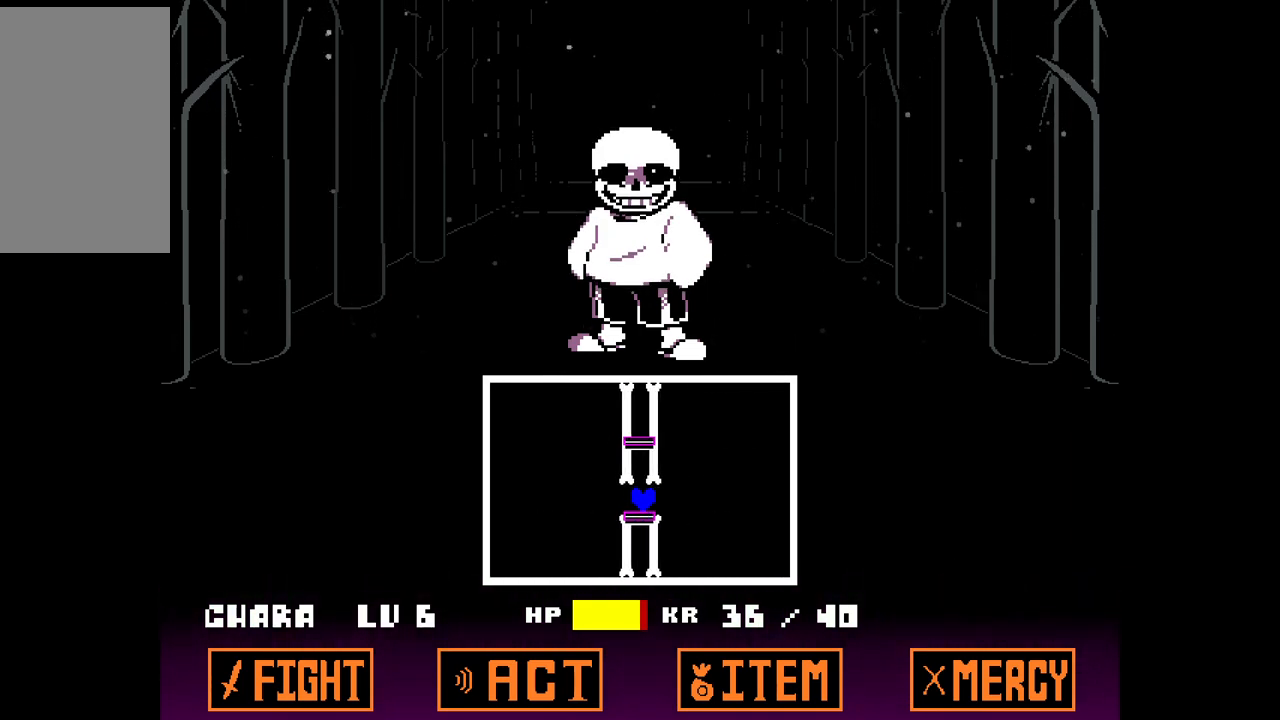
{"keys": [], "events": []}
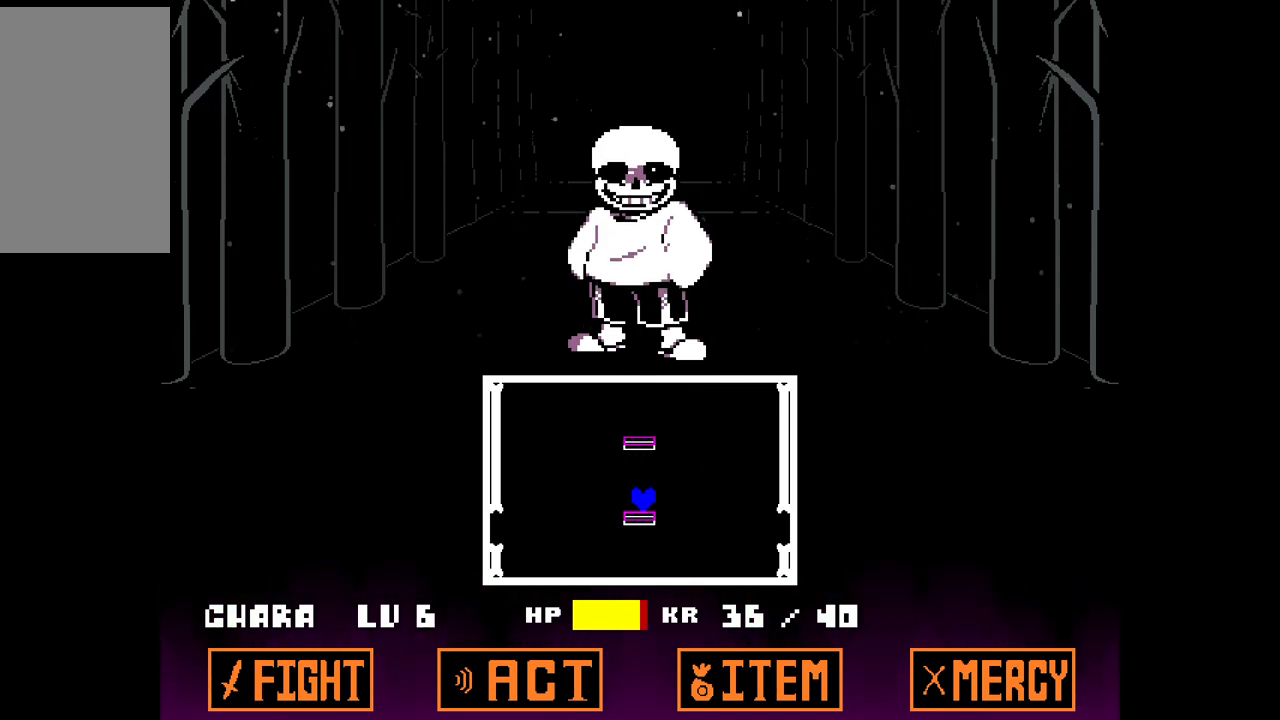
{"keys": [], "events": []}
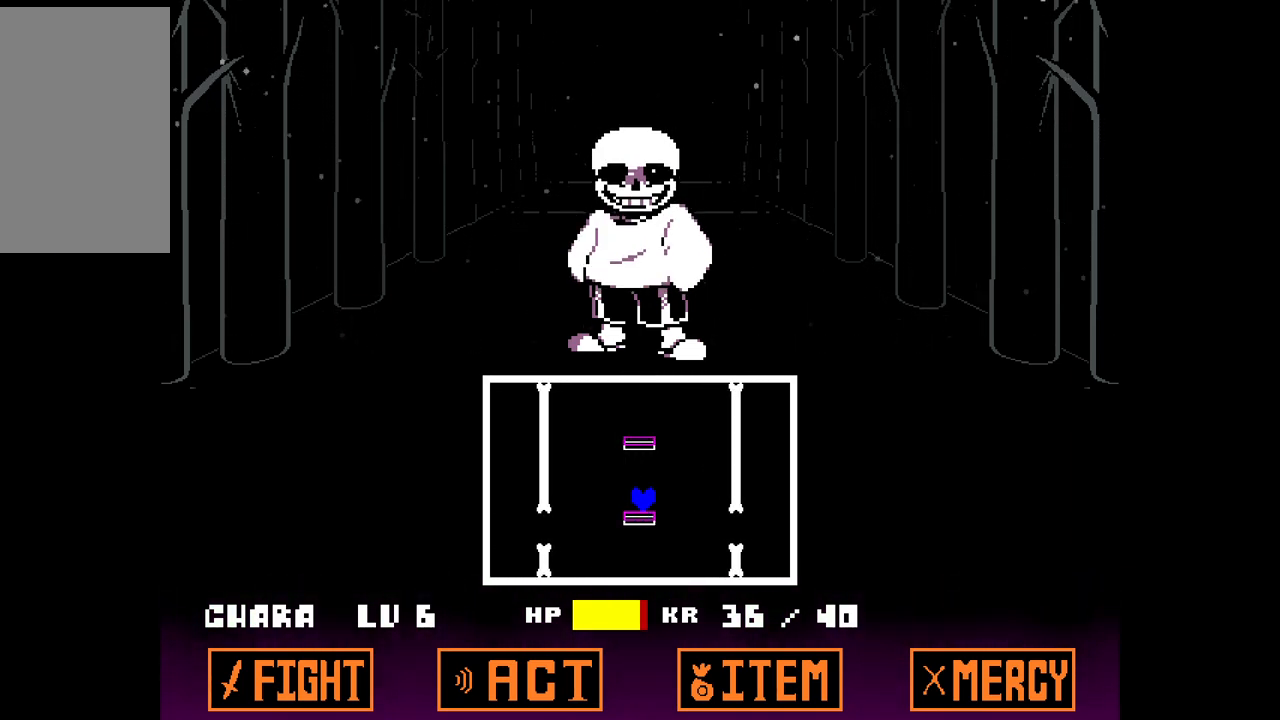
{"keys": [], "events": [[383, "up", "down"], [433, "up", "up"]]}
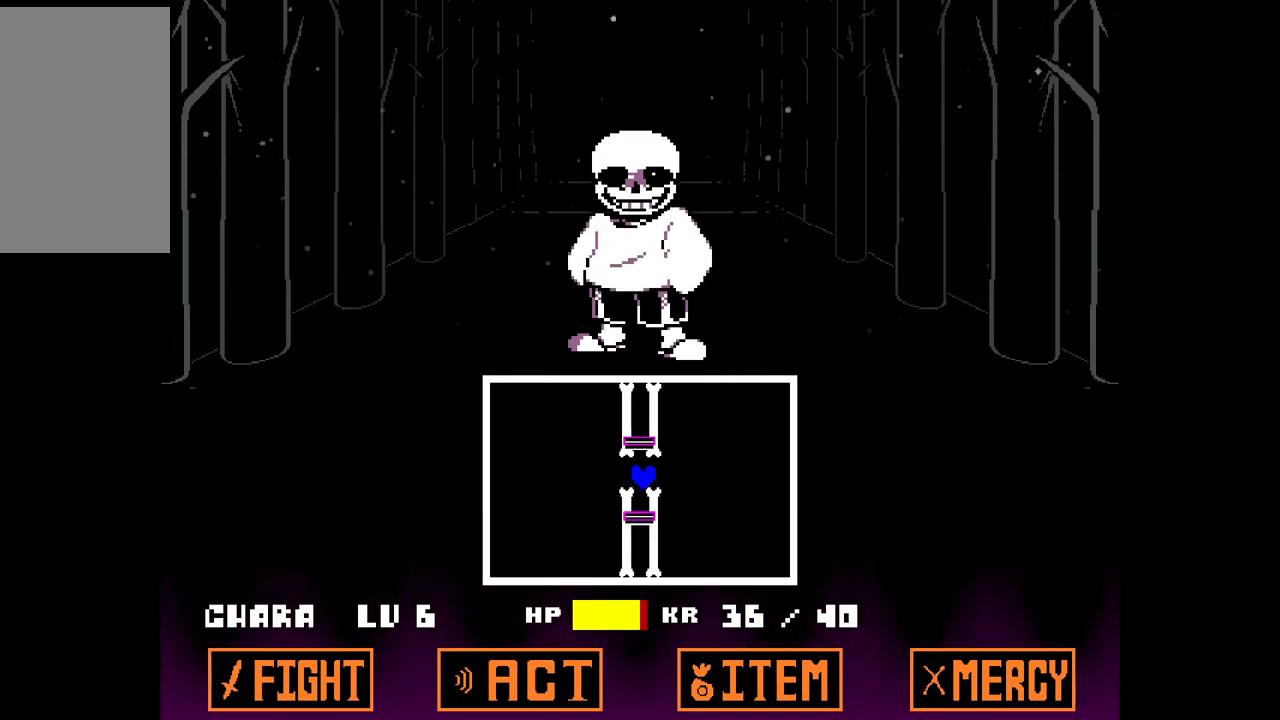
{"keys": [], "events": [[250, "right", "down"], [450, "right", "up"]]}
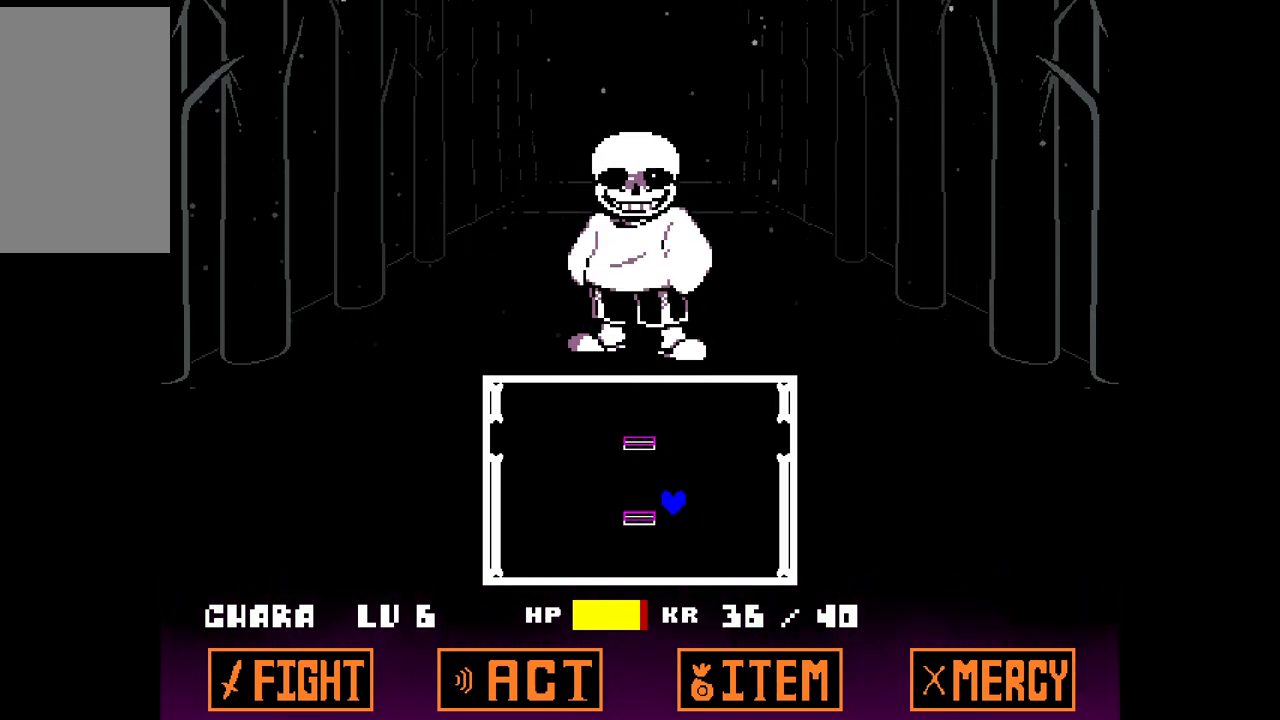
{"keys": [], "events": [[183, "left", "down"], [367, "left", "up"]]}
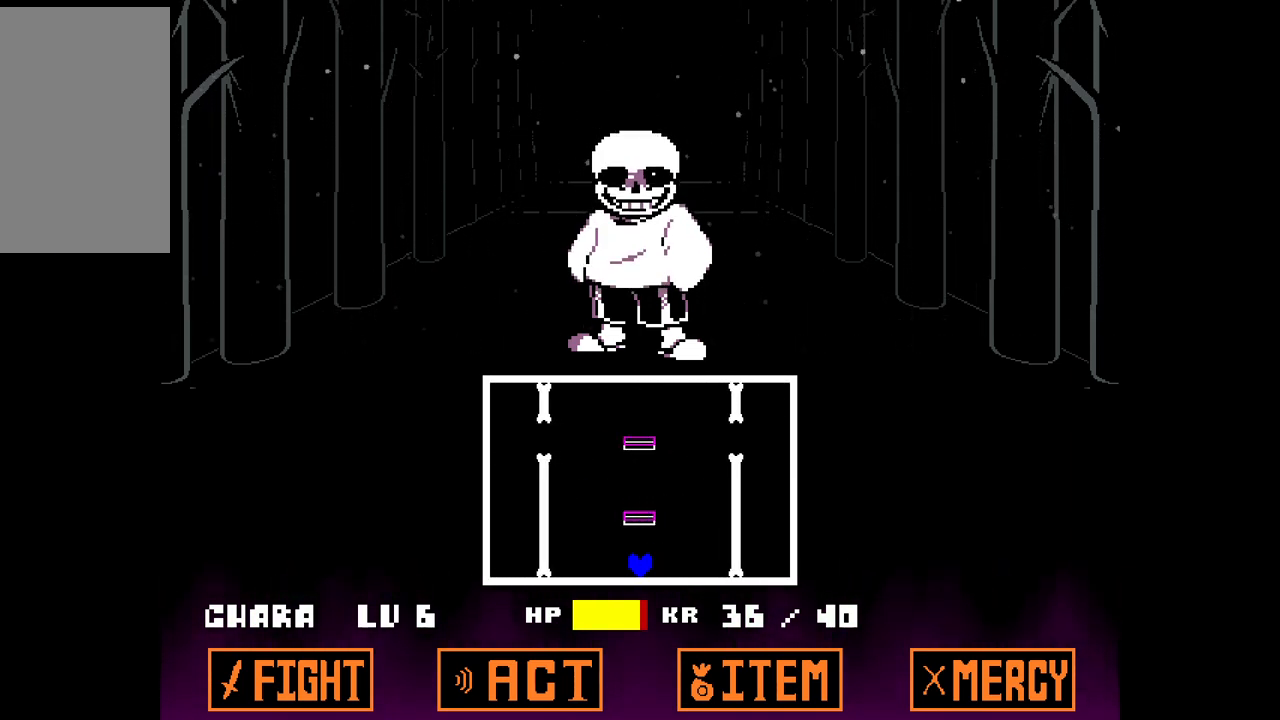
{"keys": [], "events": [[283, "up", "down"], [383, "up", "up"]]}
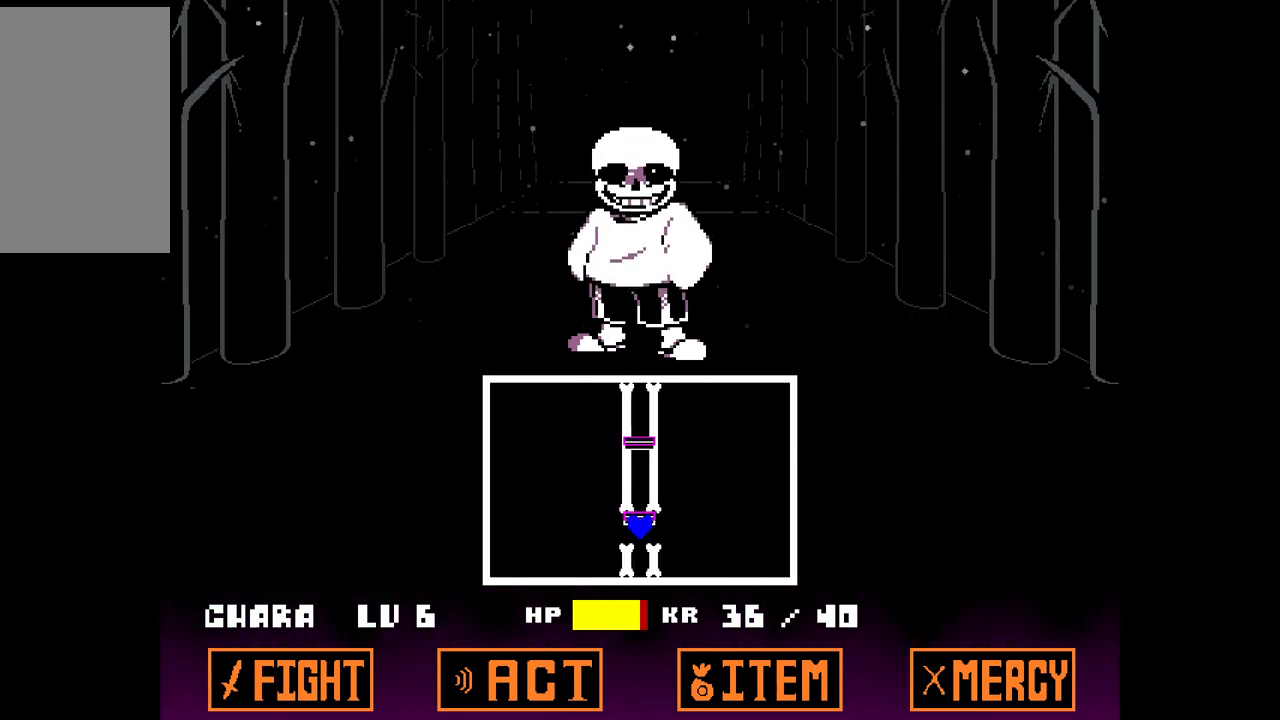
{"keys": ["up"], "events": [[350, "up", "down"]]}
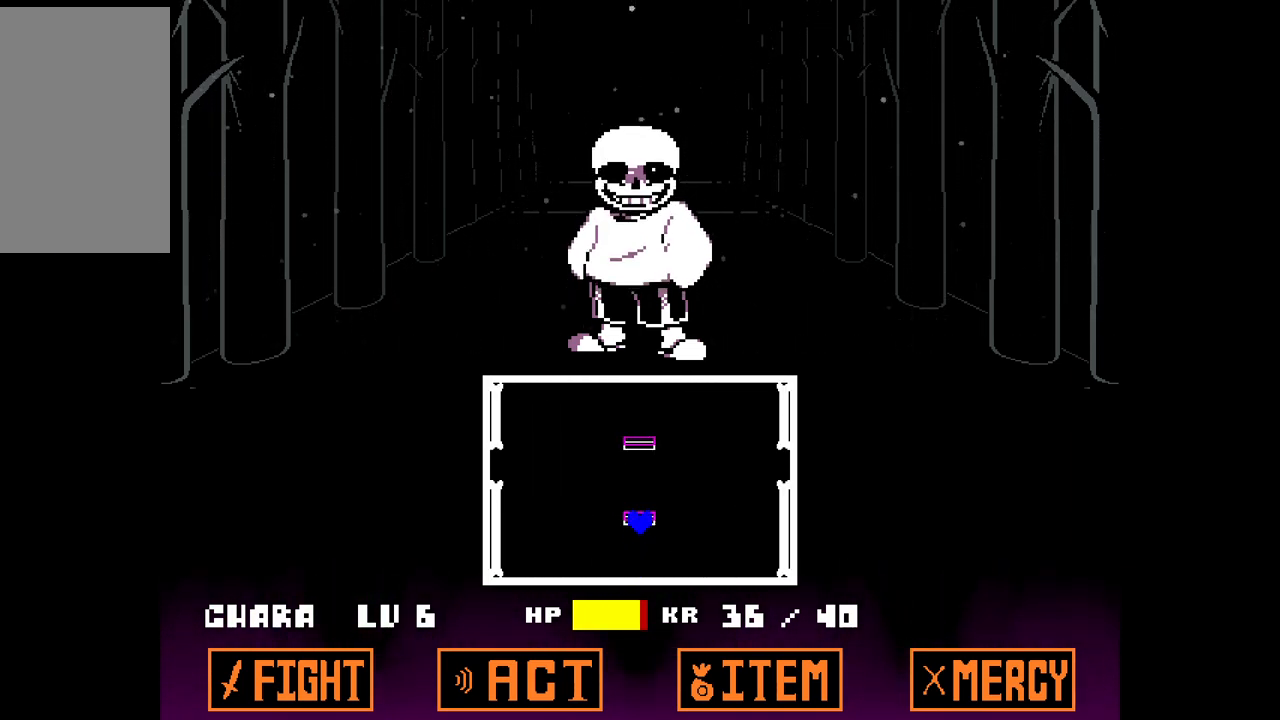
{"keys": [], "events": [[83, "up", "up"]]}
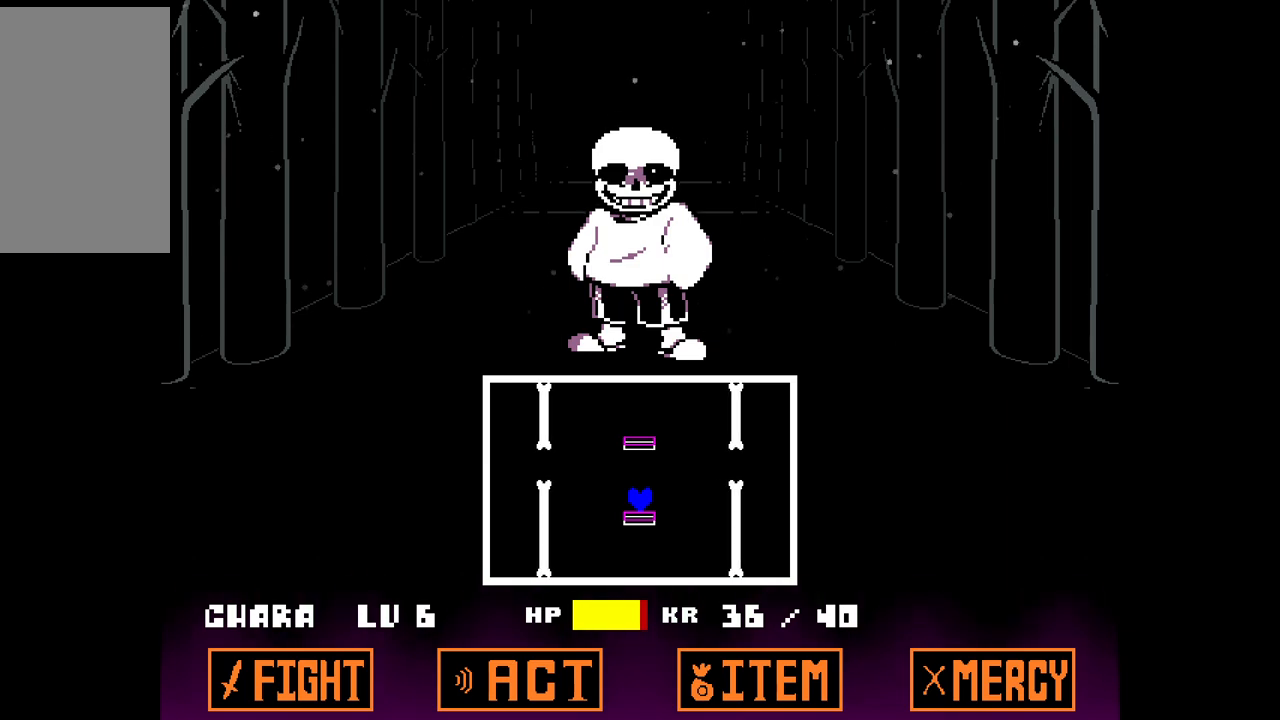
{"keys": ["up"], "events": [[283, "up", "down"]]}
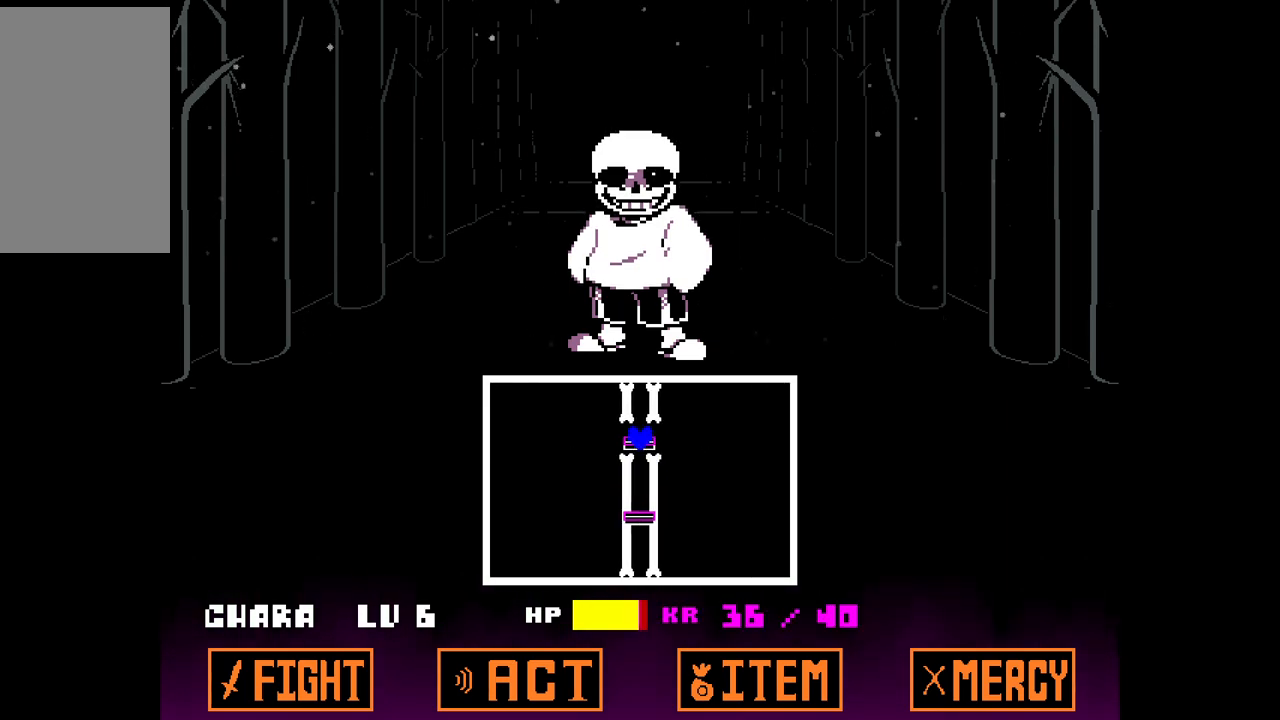
{"keys": [], "events": [[17, "up", "up"], [267, "right", "down"], [450, "right", "up"]]}
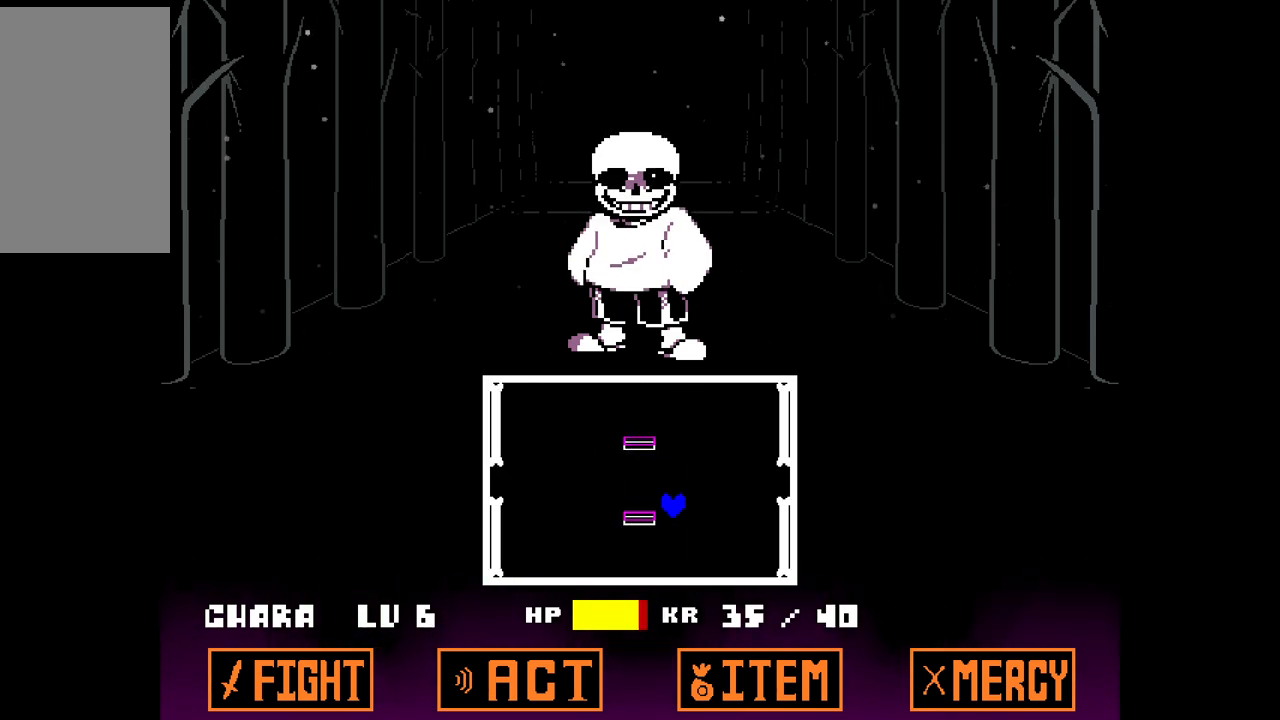
{"keys": [], "events": [[33, "left", "down"], [217, "left", "up"], [217, "up", "down"], [417, "up", "up"]]}
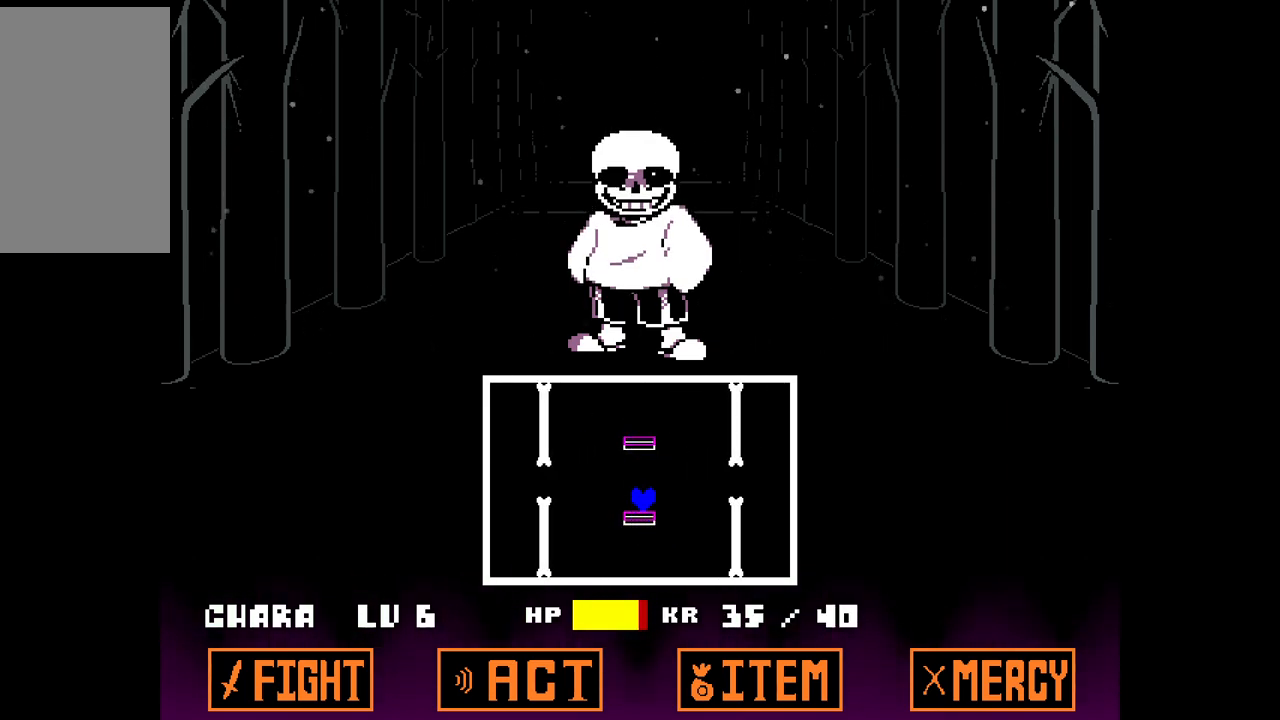
{"keys": [], "events": [[383, "up", "down"], [433, "up", "up"]]}
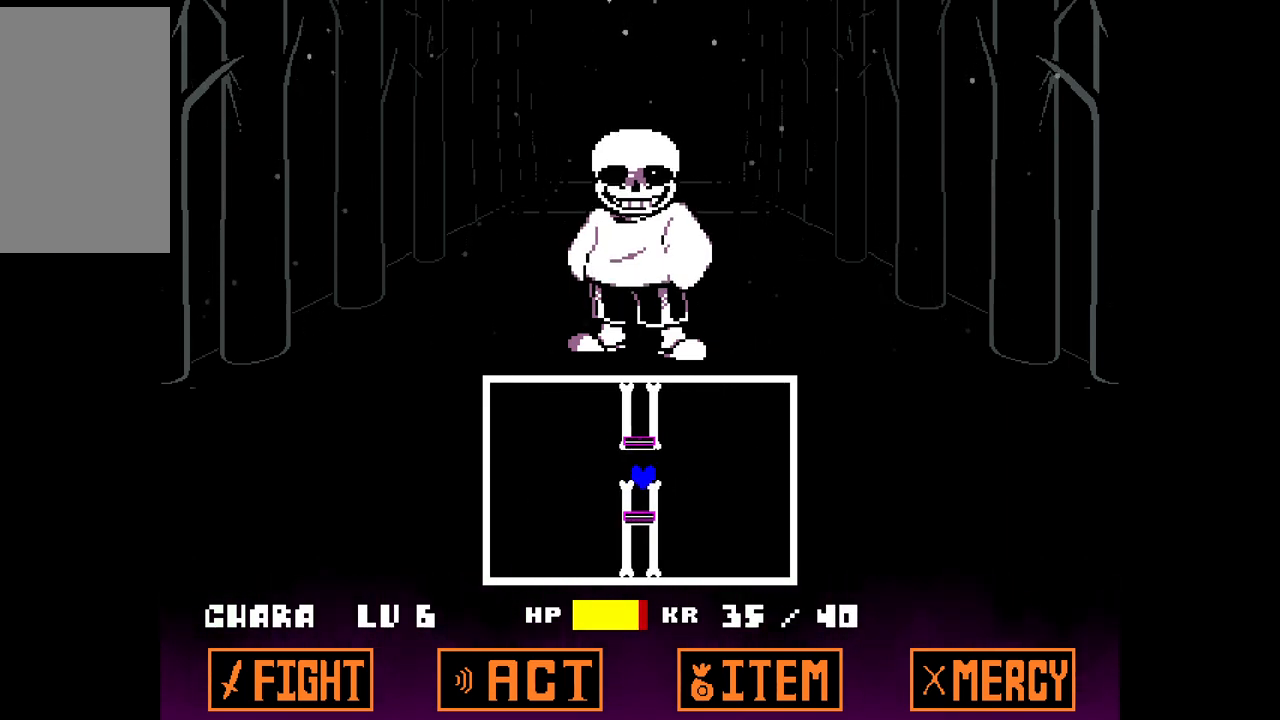
{"keys": [], "events": []}
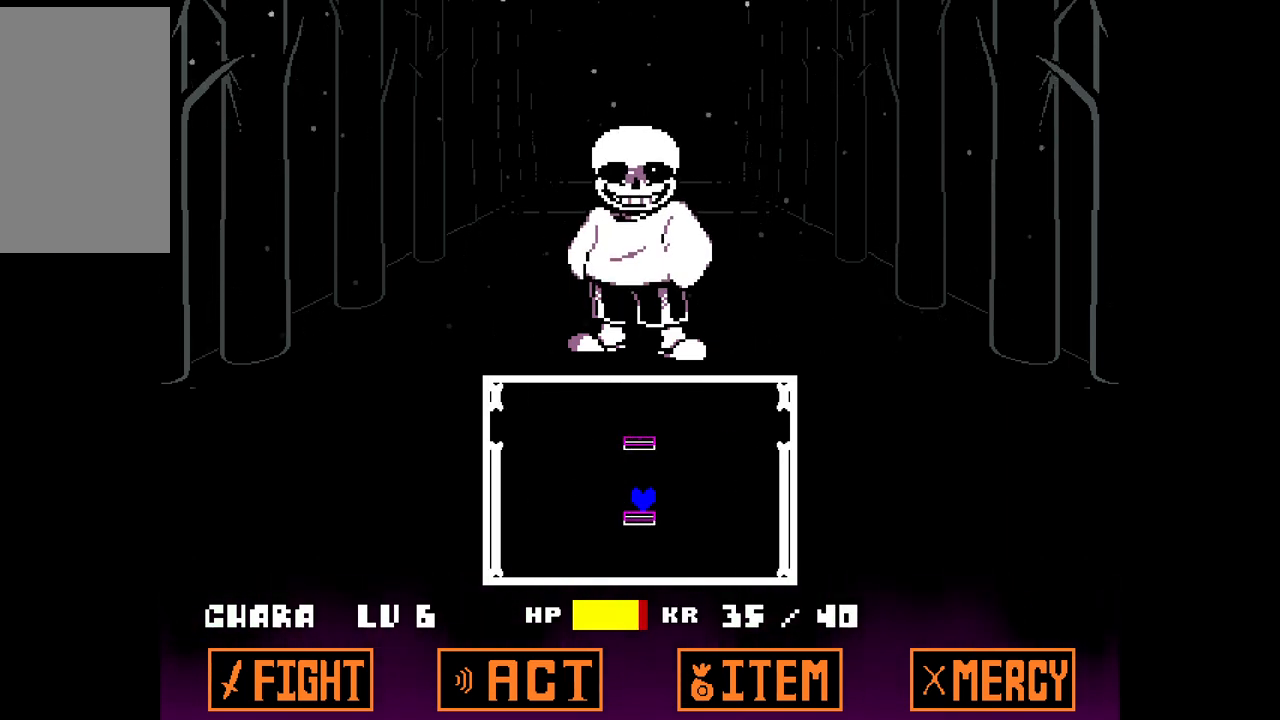
{"keys": [], "events": []}
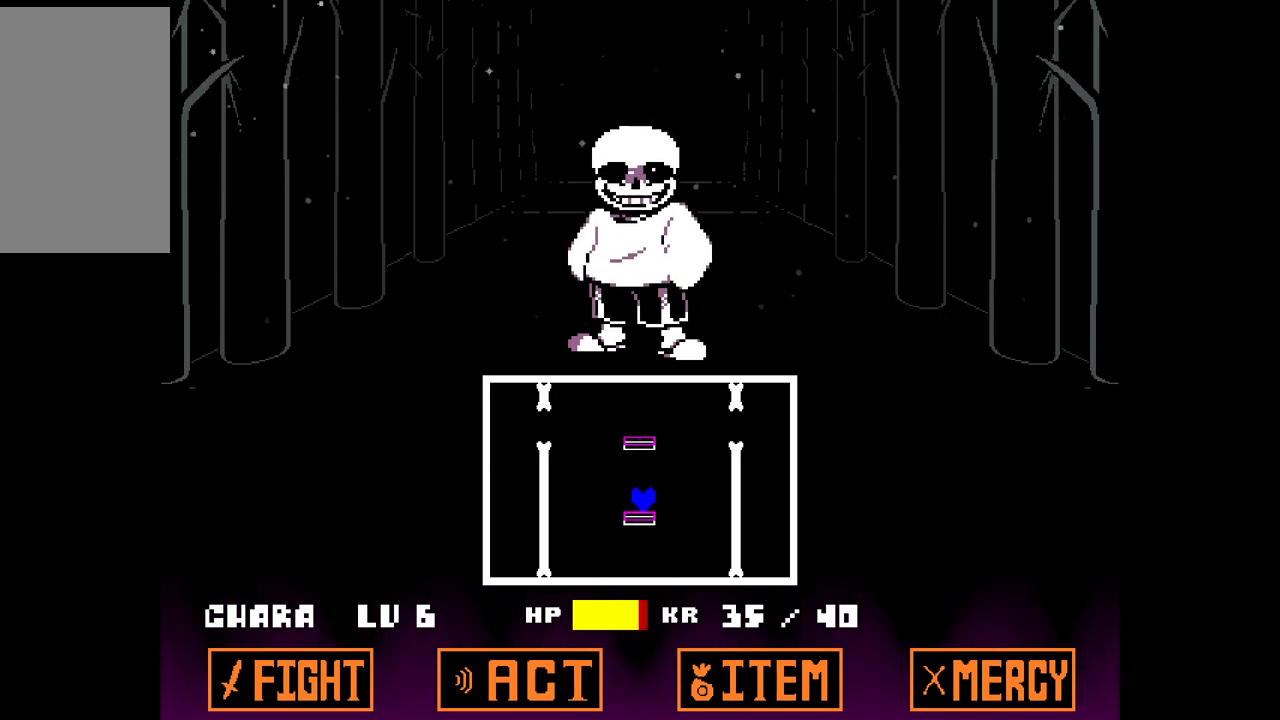
{"keys": [], "events": [[283, "up", "down"], [333, "up", "up"]]}
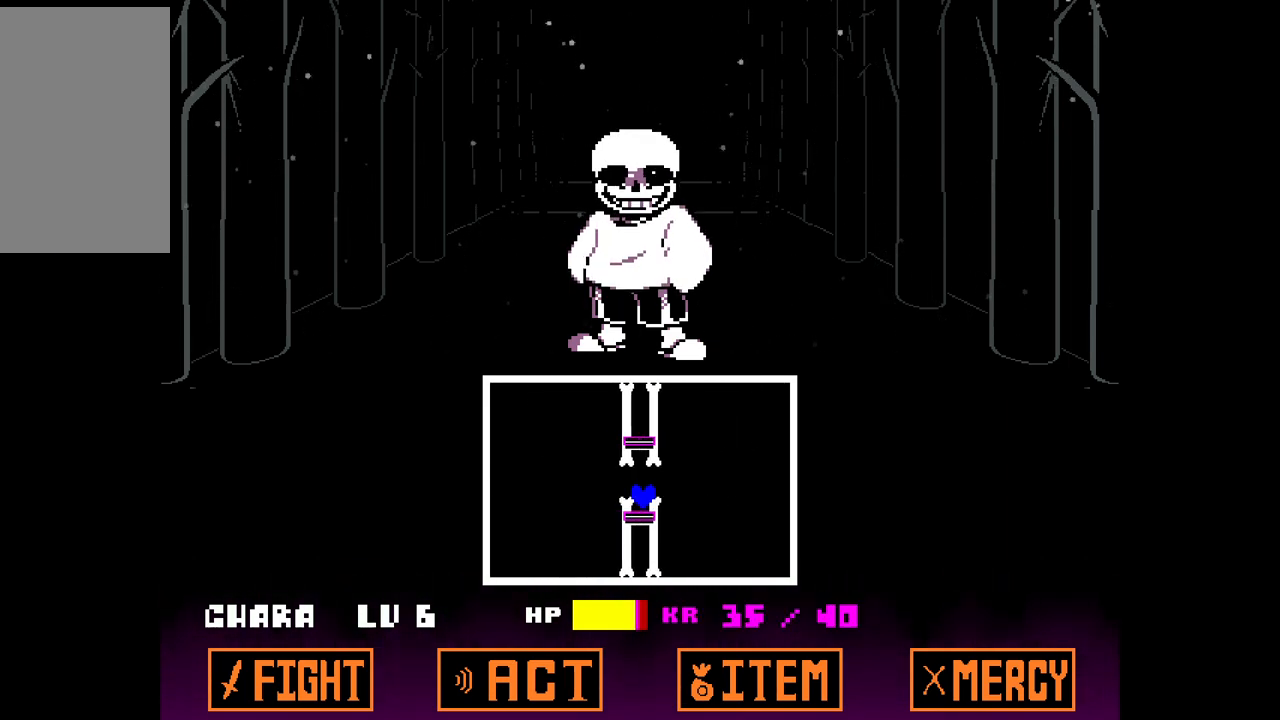
{"keys": [], "events": []}
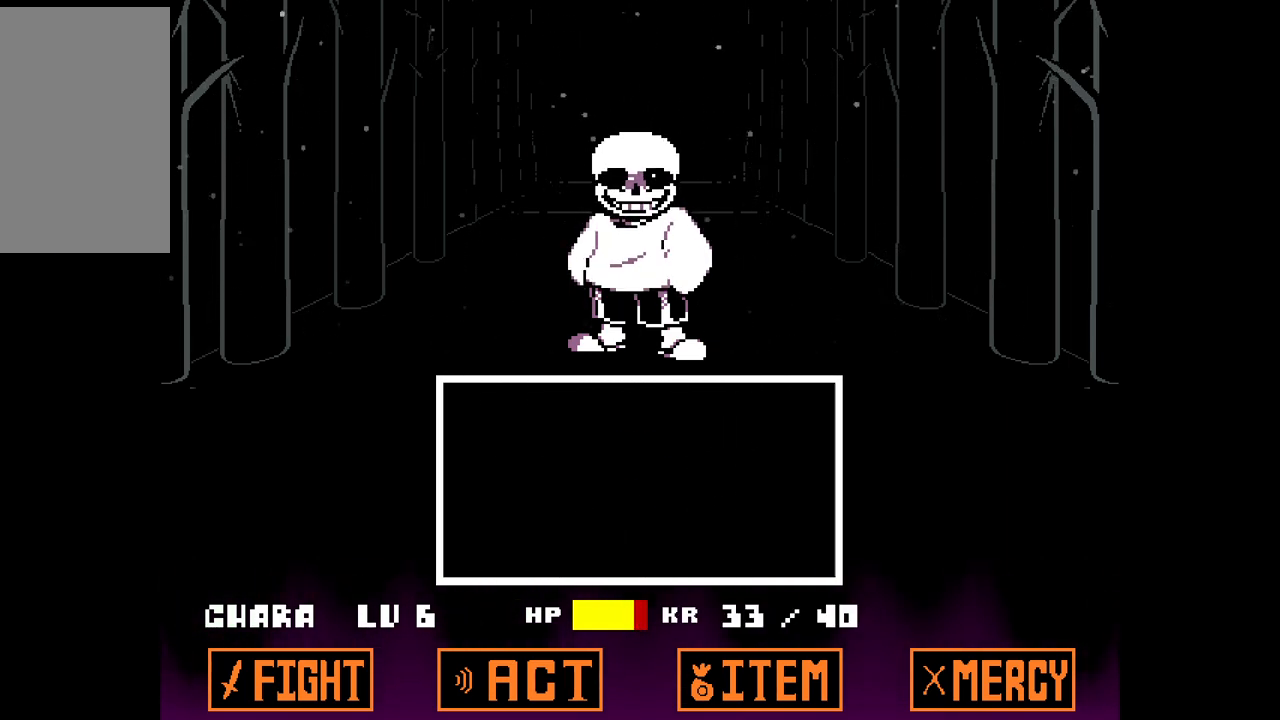
{"keys": ["z"], "events": [[450, "z", "down"]]}
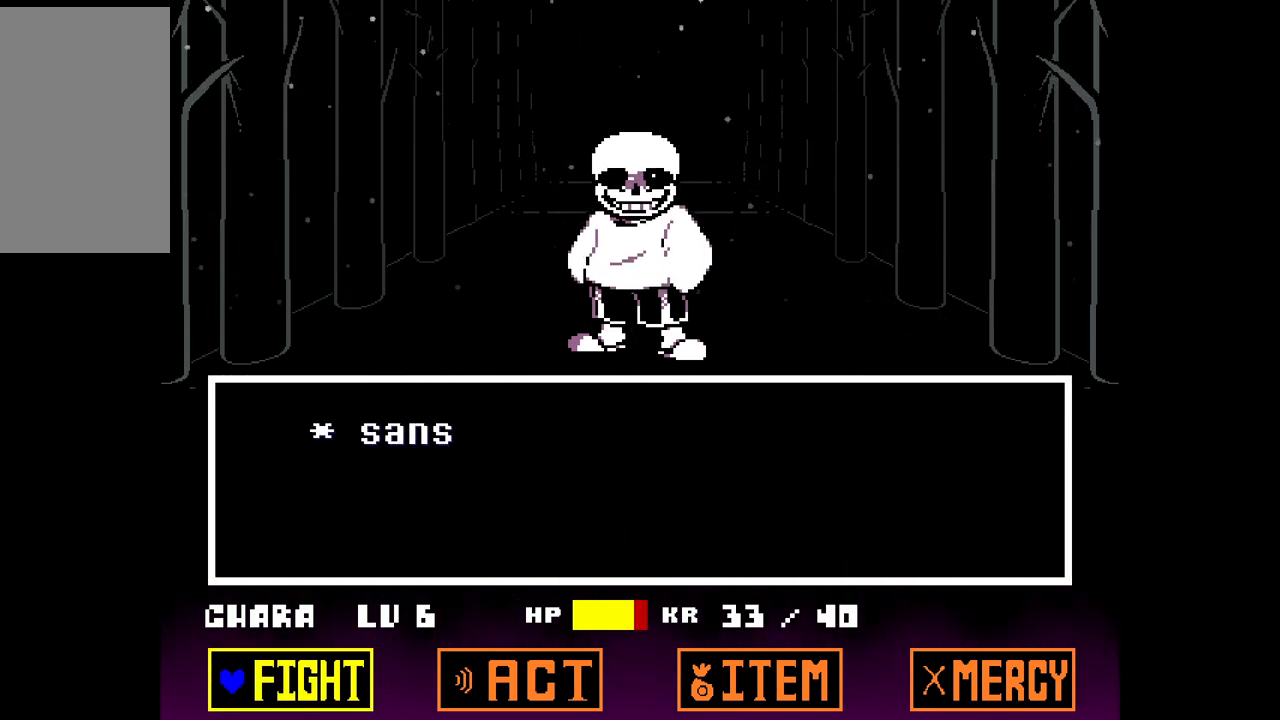
{"keys": ["z"], "events": [[50, "z", "up"], [150, "z", "down"], [183, "z", "up"], [283, "z", "down"], [383, "z", "up"], [417, "z", "down"]]}
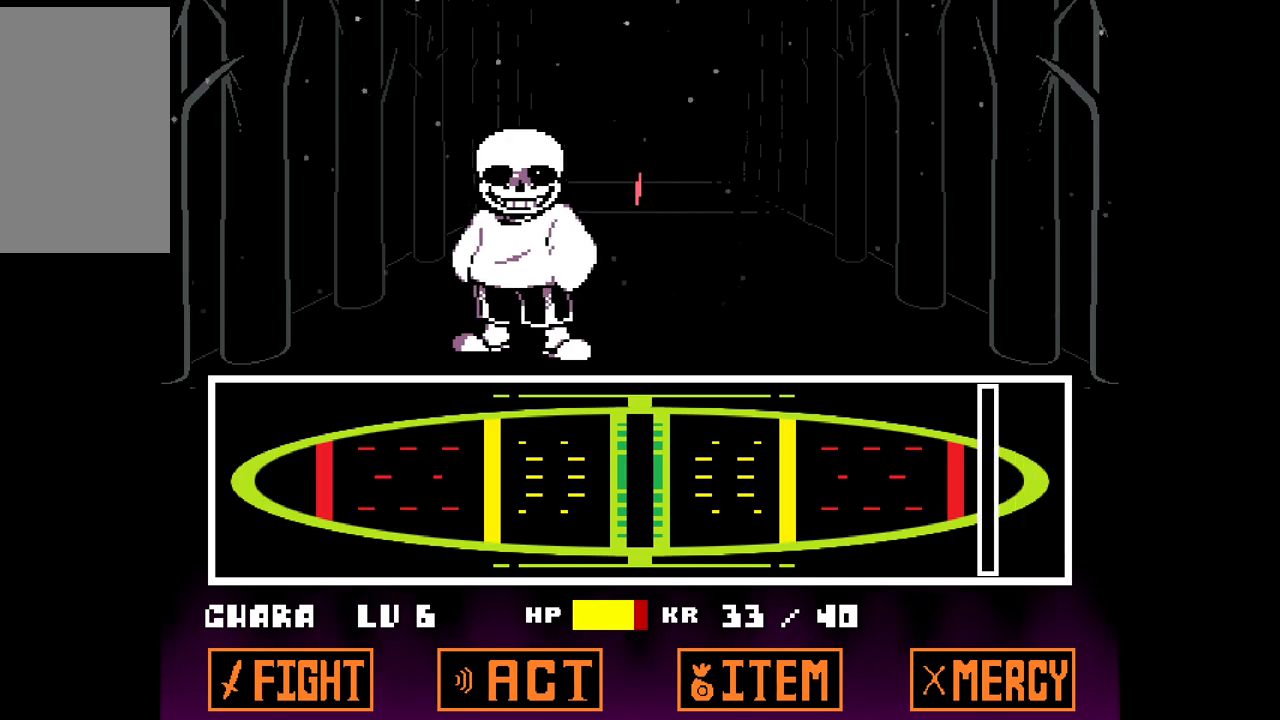
{"keys": [], "events": [[67, "z", "up"]]}
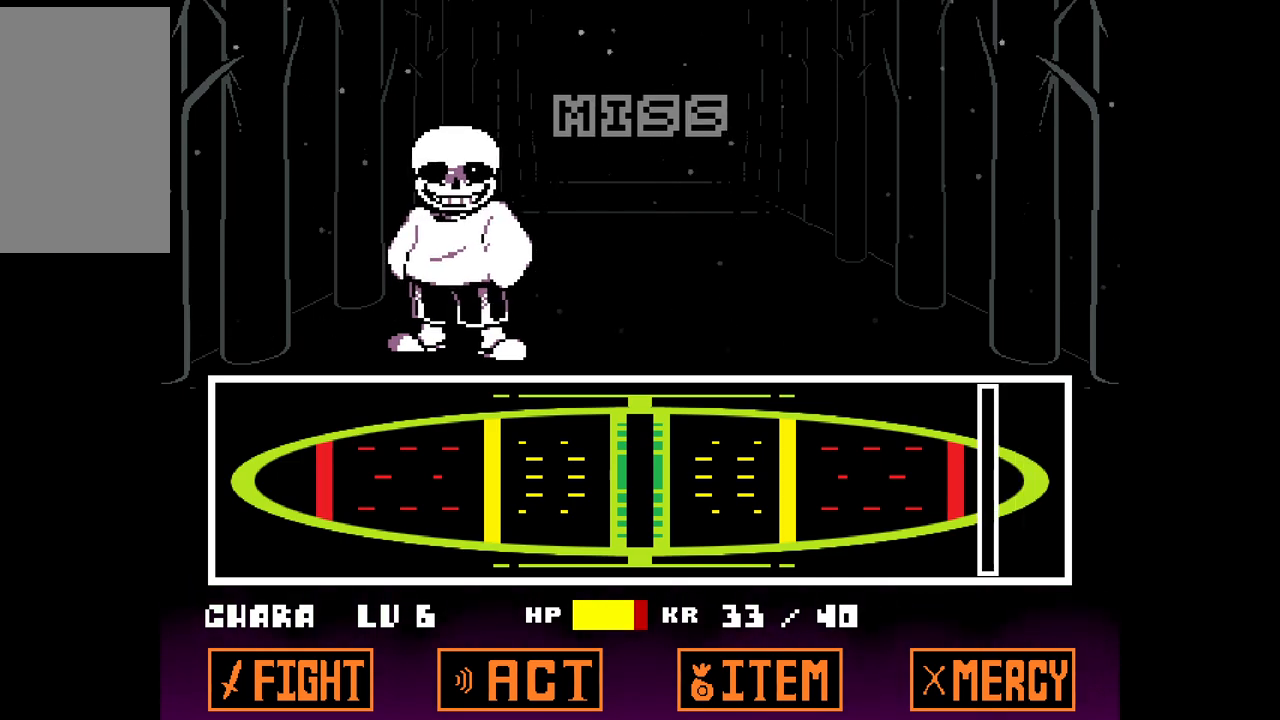
{"keys": [], "events": []}
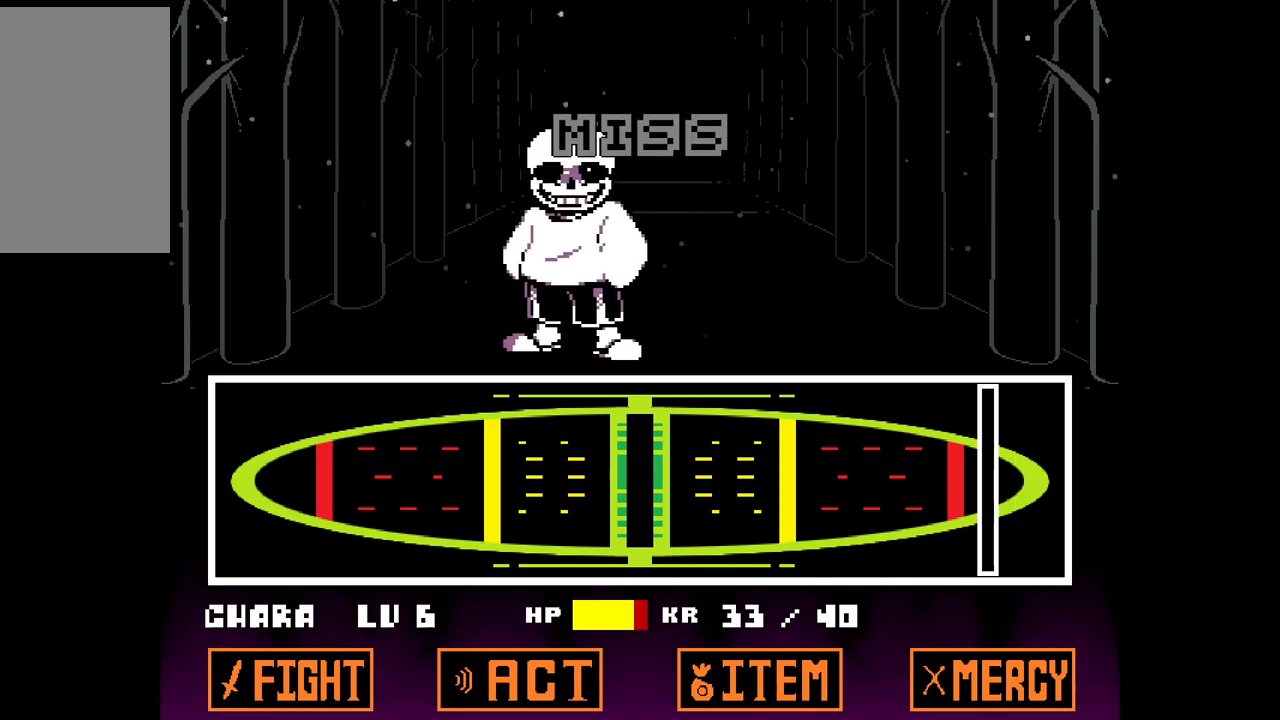
{"keys": ["x"], "events": [[417, "x", "down"]]}
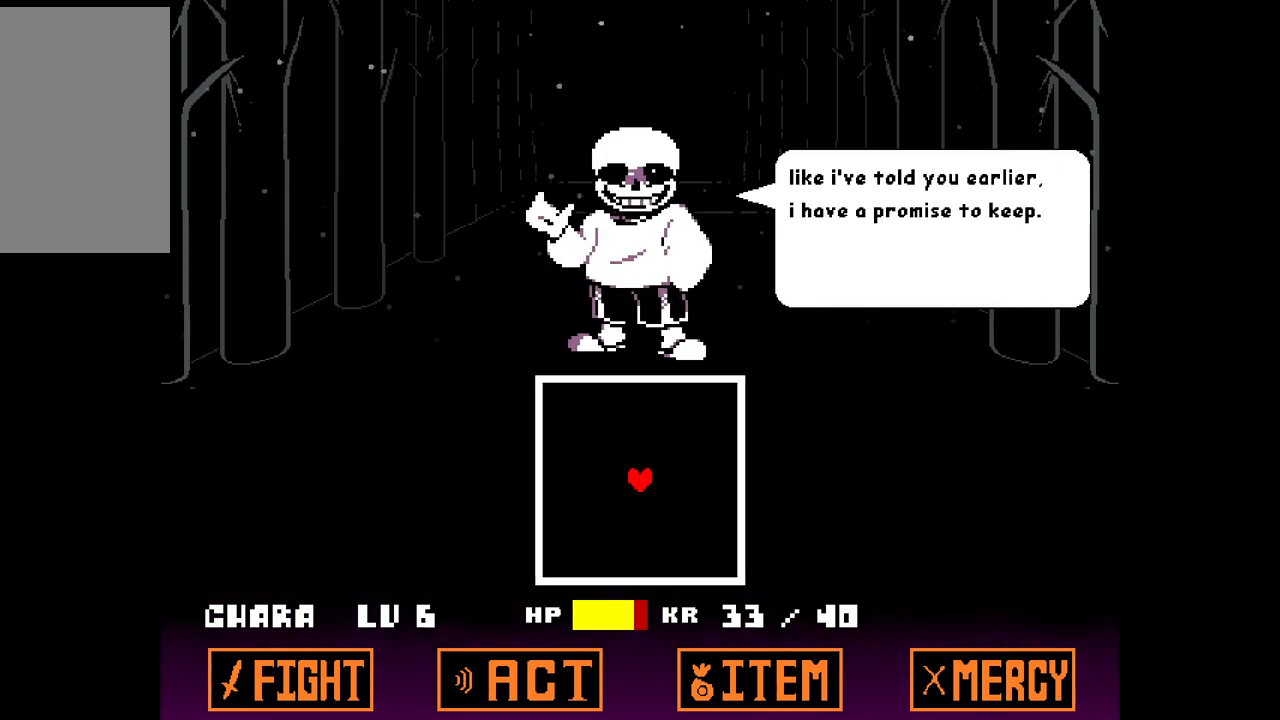
{"keys": [], "events": [[17, "x", "up"], [200, "z", "down"], [300, "z", "up"]]}
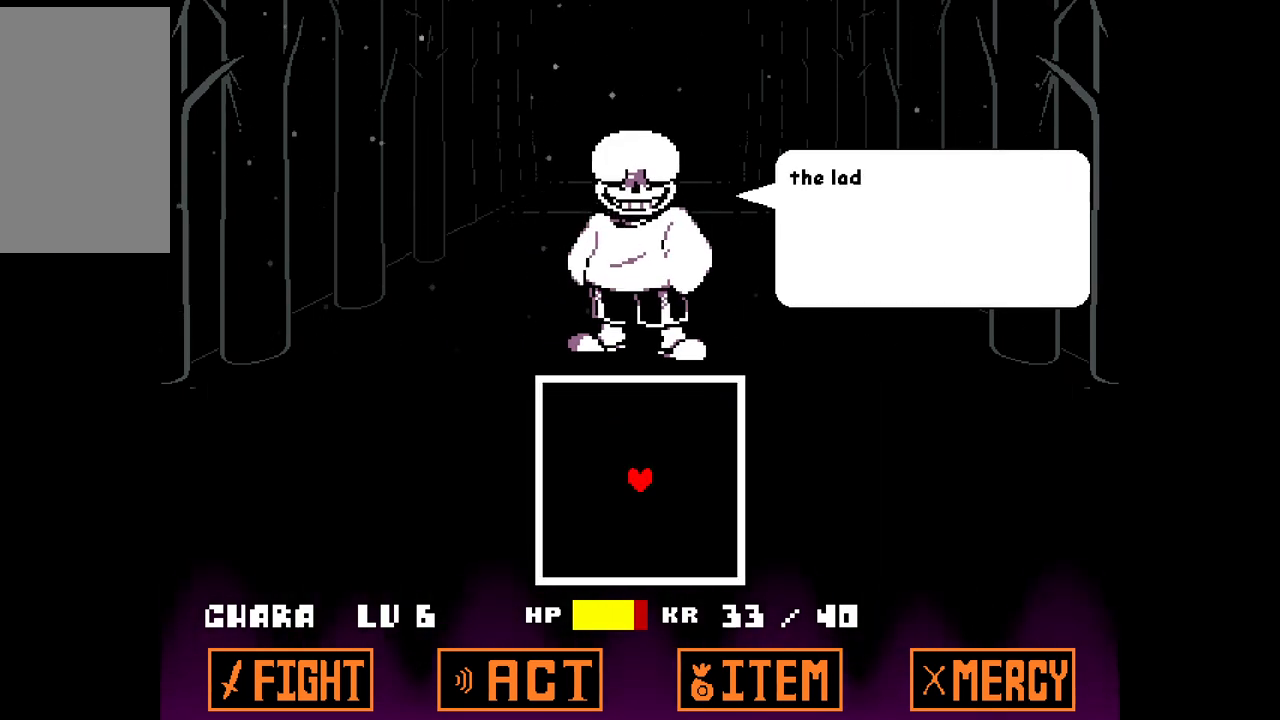
{"keys": [], "events": [[133, "x", "down"], [267, "x", "up"], [367, "z", "down"], [417, "z", "up"]]}
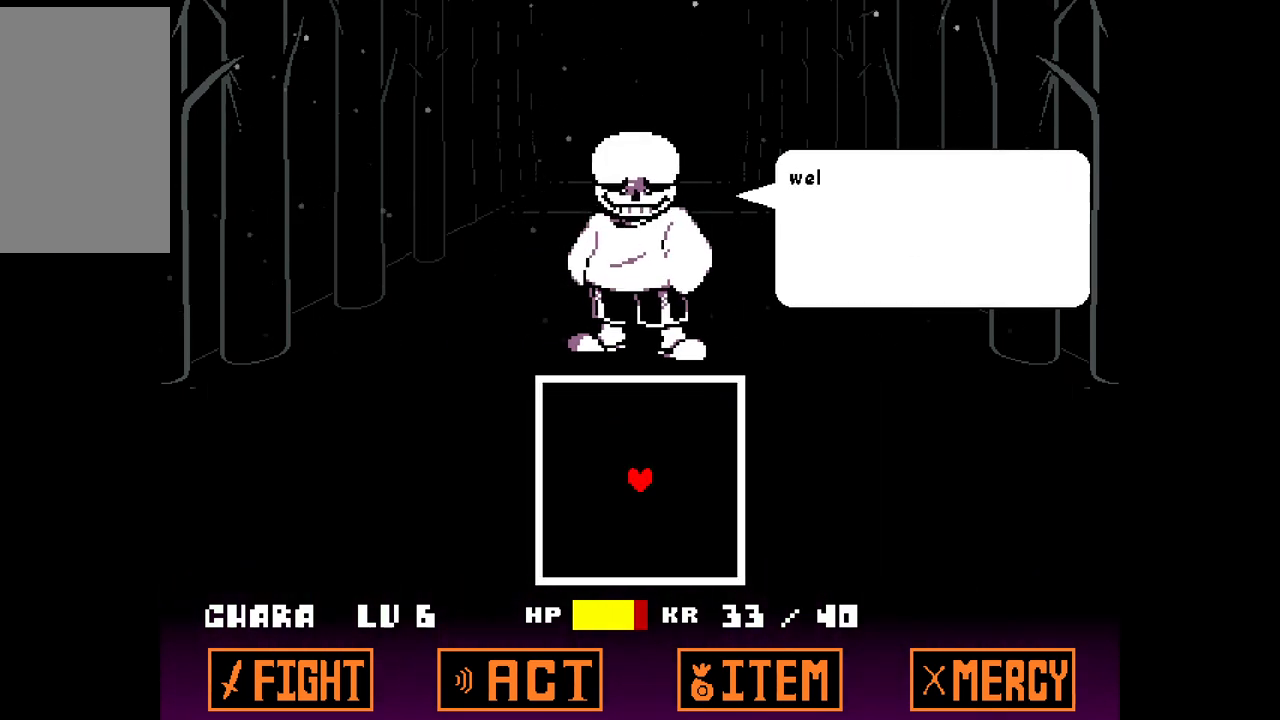
{"keys": ["z"], "events": [[183, "x", "down"], [283, "x", "up"], [483, "z", "down"]]}
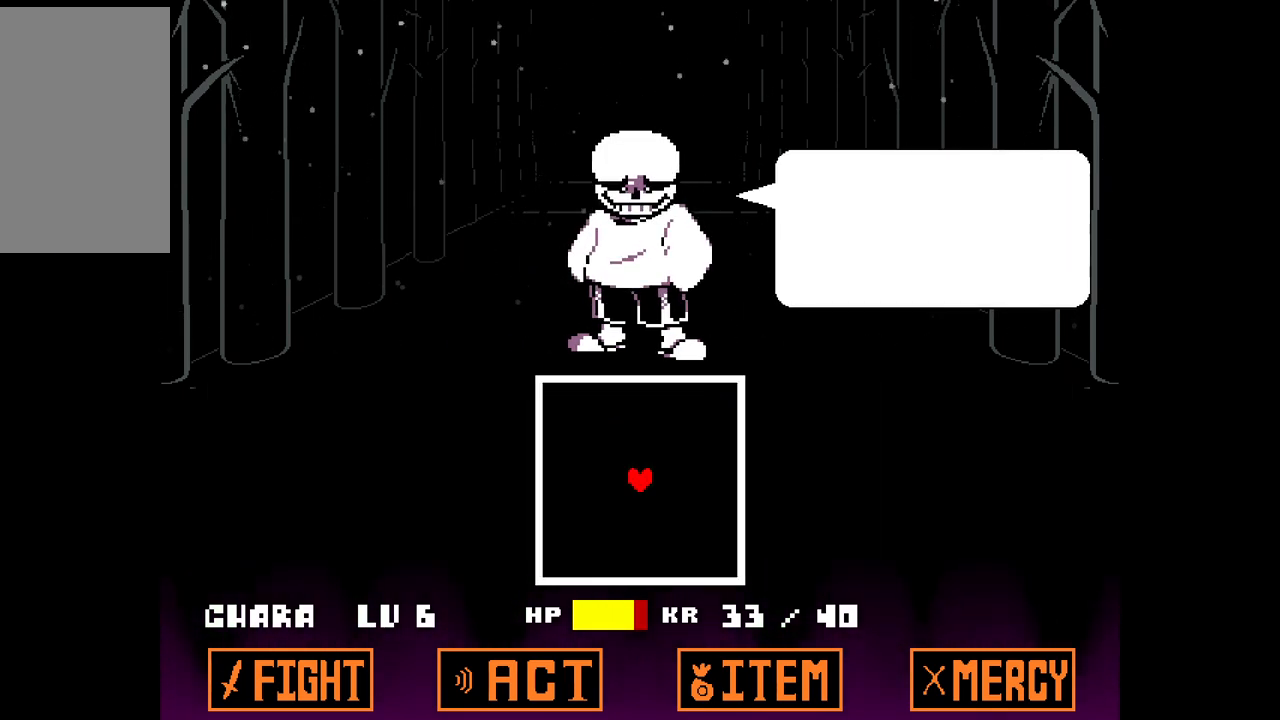
{"keys": ["right"], "events": [[17, "z", "up"], [400, "right", "down"]]}
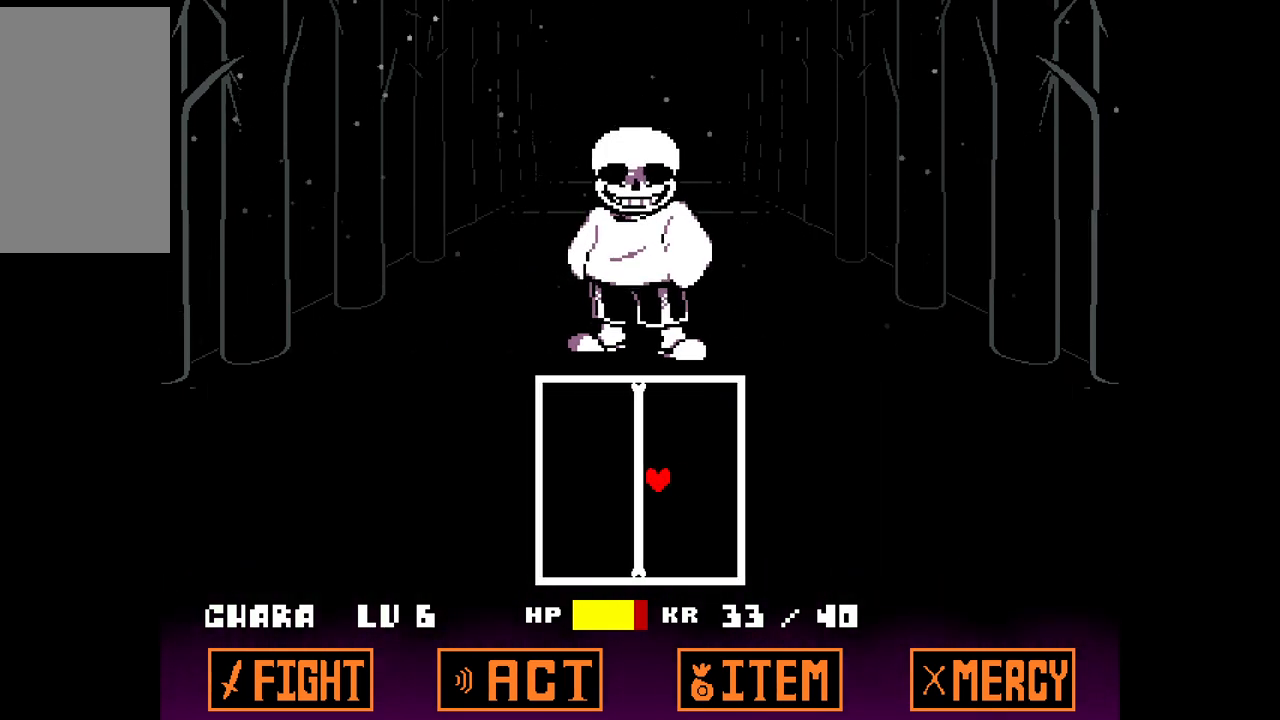
{"keys": ["right"], "events": []}